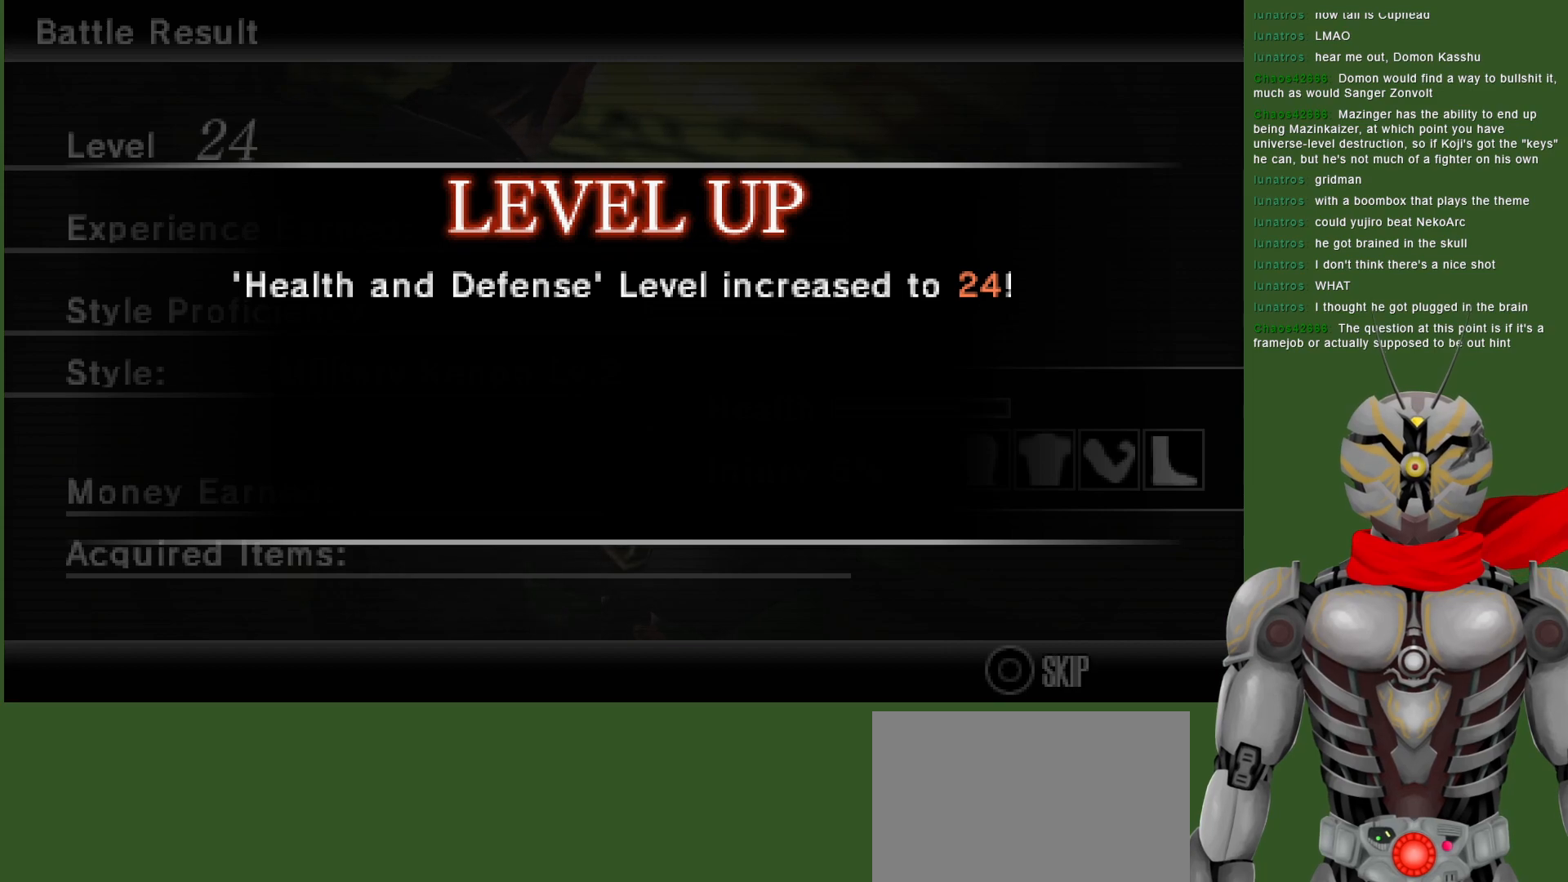
Gameplay with a controller (PlayStation layout); each line is a JSON object with the inputs held at the frame after it. "events" lists button and stick changes between this image and that frame as [ms after this image, input, new state], when the widget could be followed in between.
{"buttons": [], "left_stick": "center", "right_stick": "center", "events": [[183, "CIRCLE", "down"], [283, "CIRCLE", "up"]]}
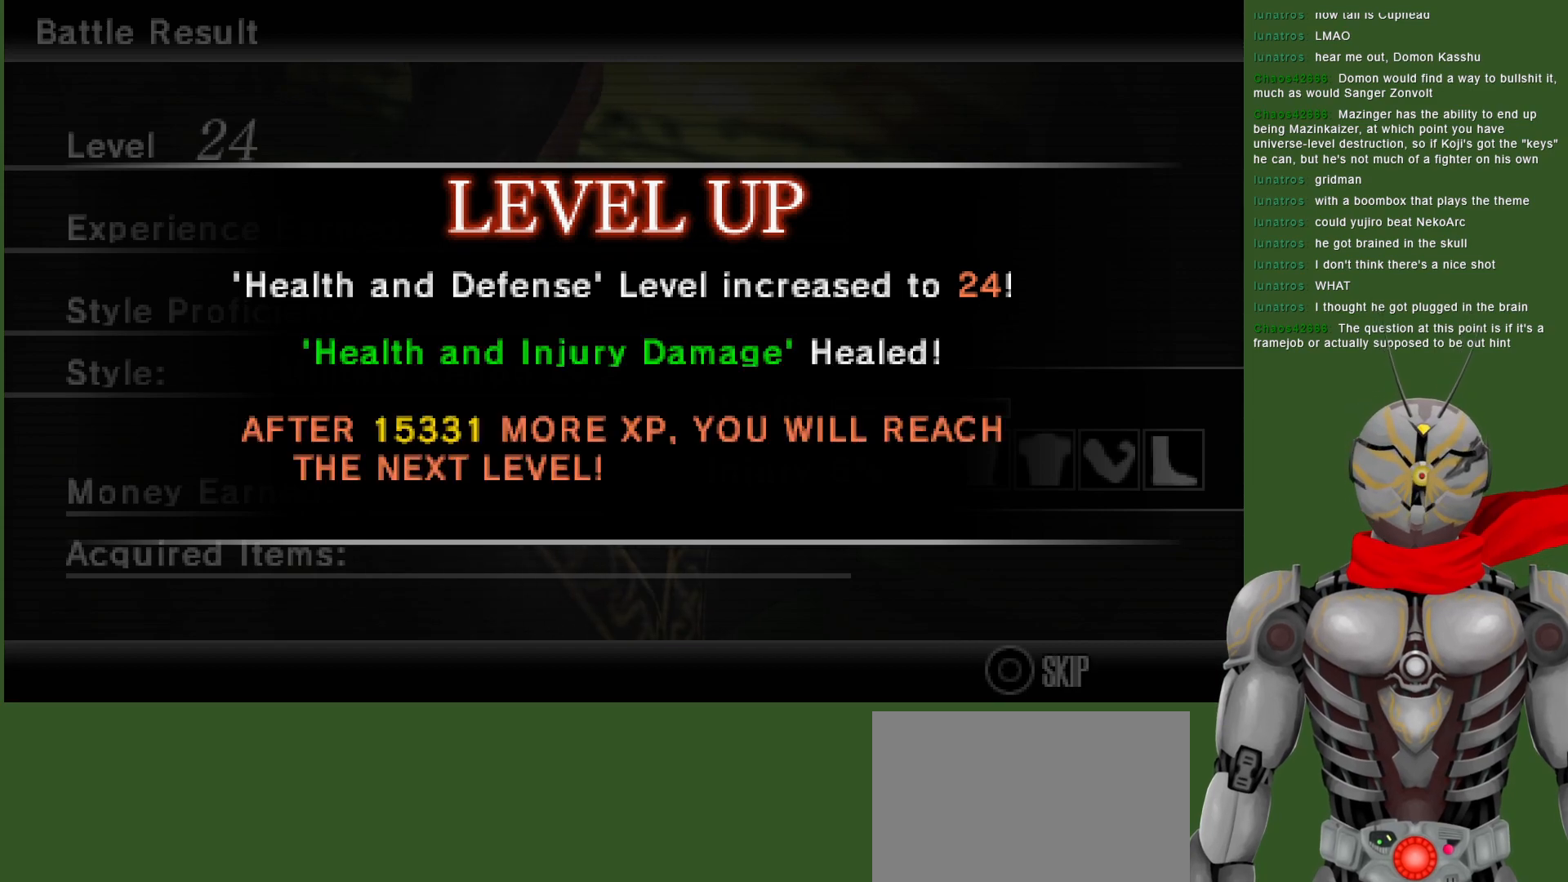
{"buttons": ["CIRCLE"], "left_stick": "center", "right_stick": "center", "events": [[367, "CIRCLE", "down"]]}
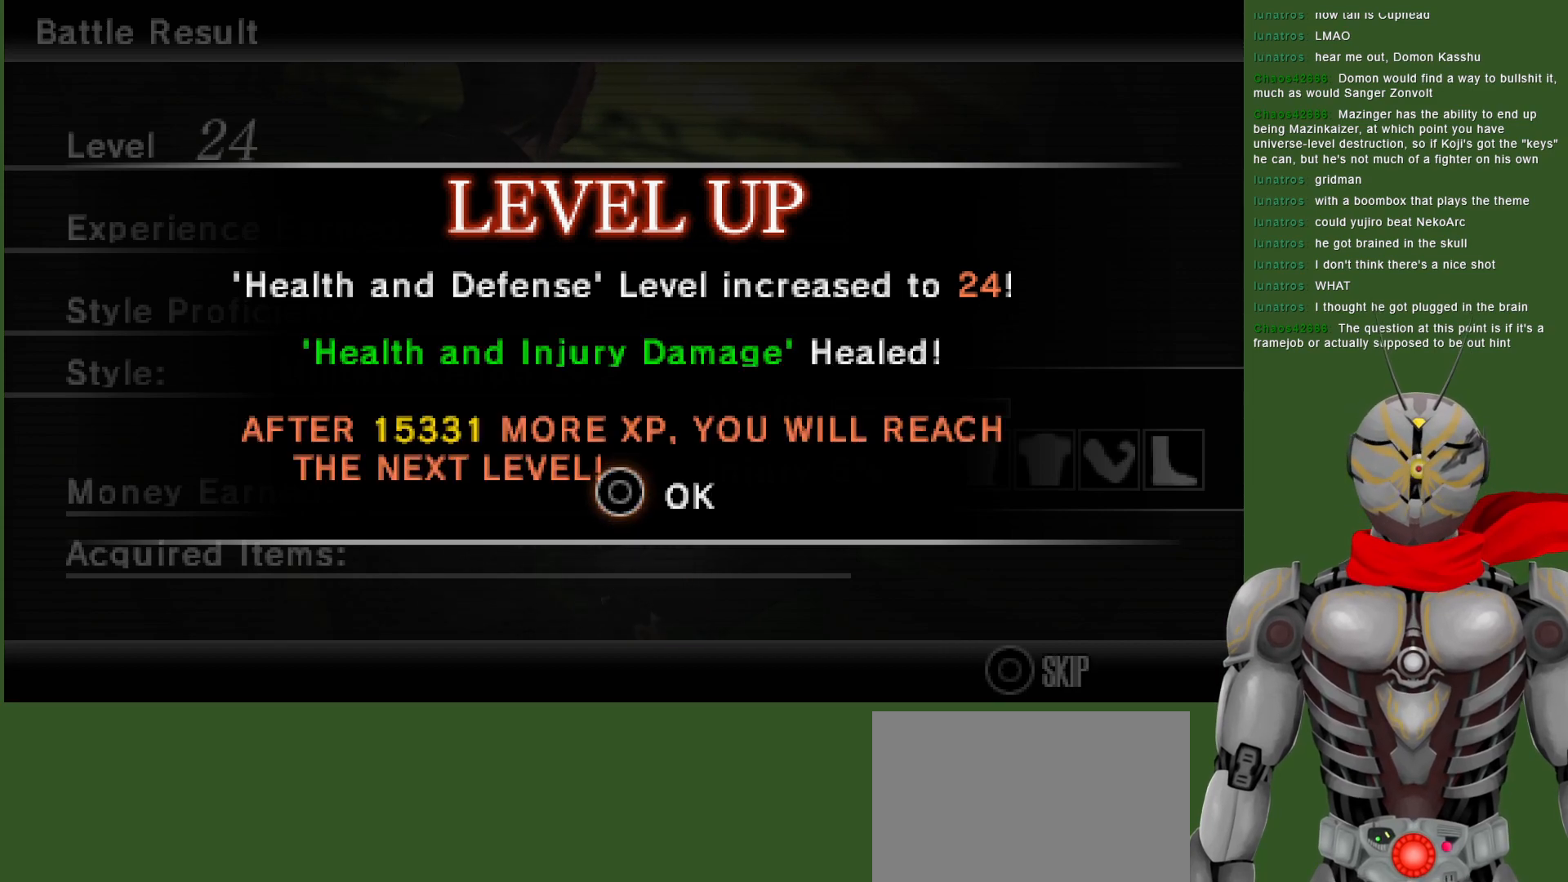
{"buttons": [], "left_stick": "center", "right_stick": "center", "events": [[17, "CIRCLE", "up"]]}
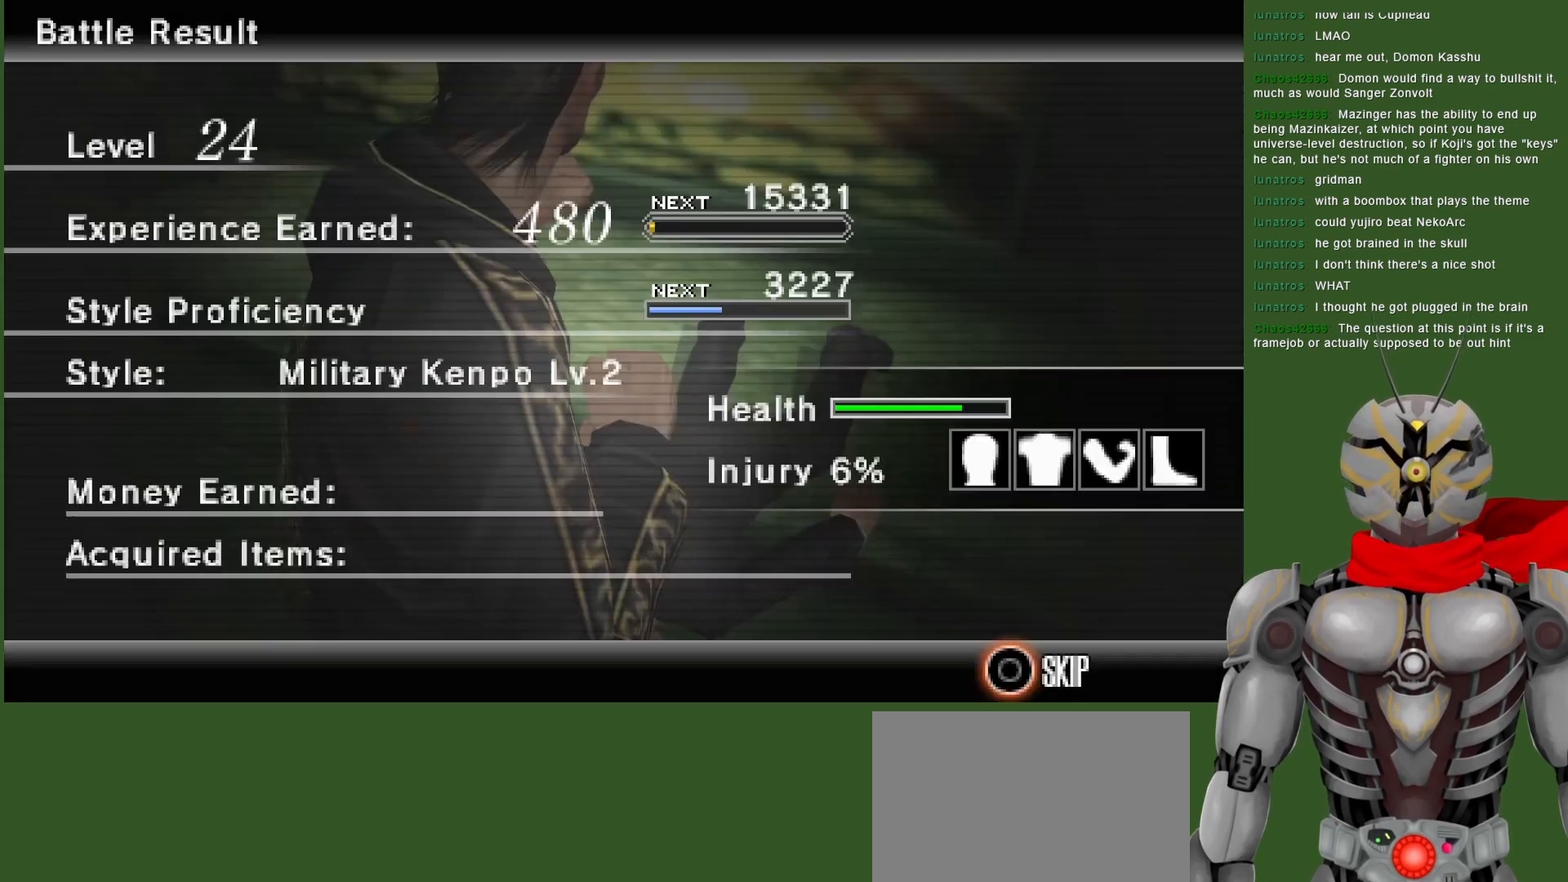
{"buttons": [], "left_stick": "center", "right_stick": "center", "events": []}
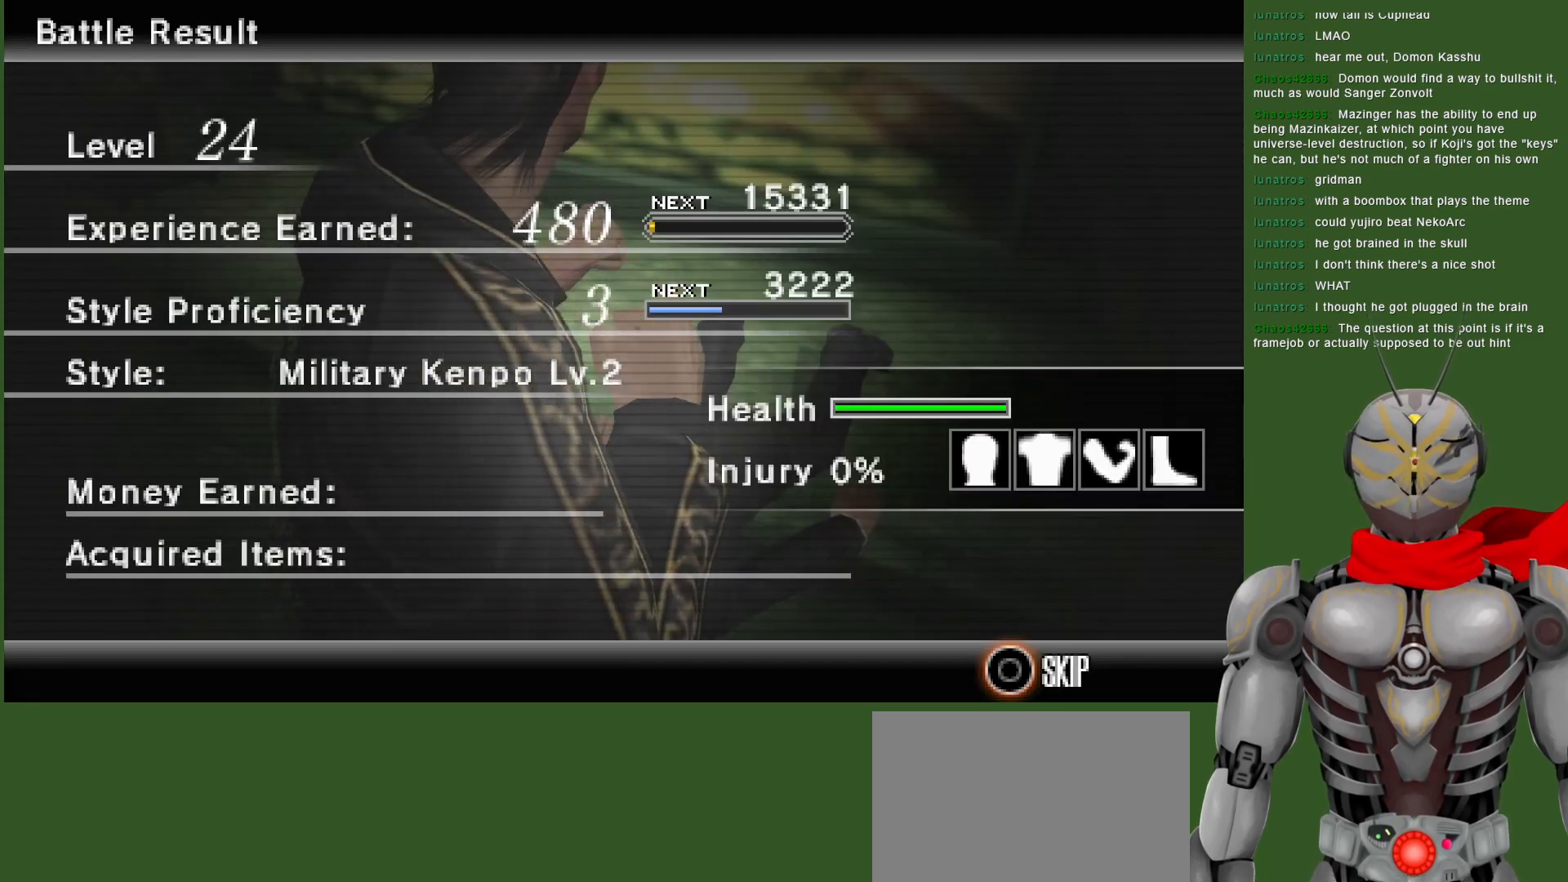
{"buttons": [], "left_stick": "center", "right_stick": "center", "events": []}
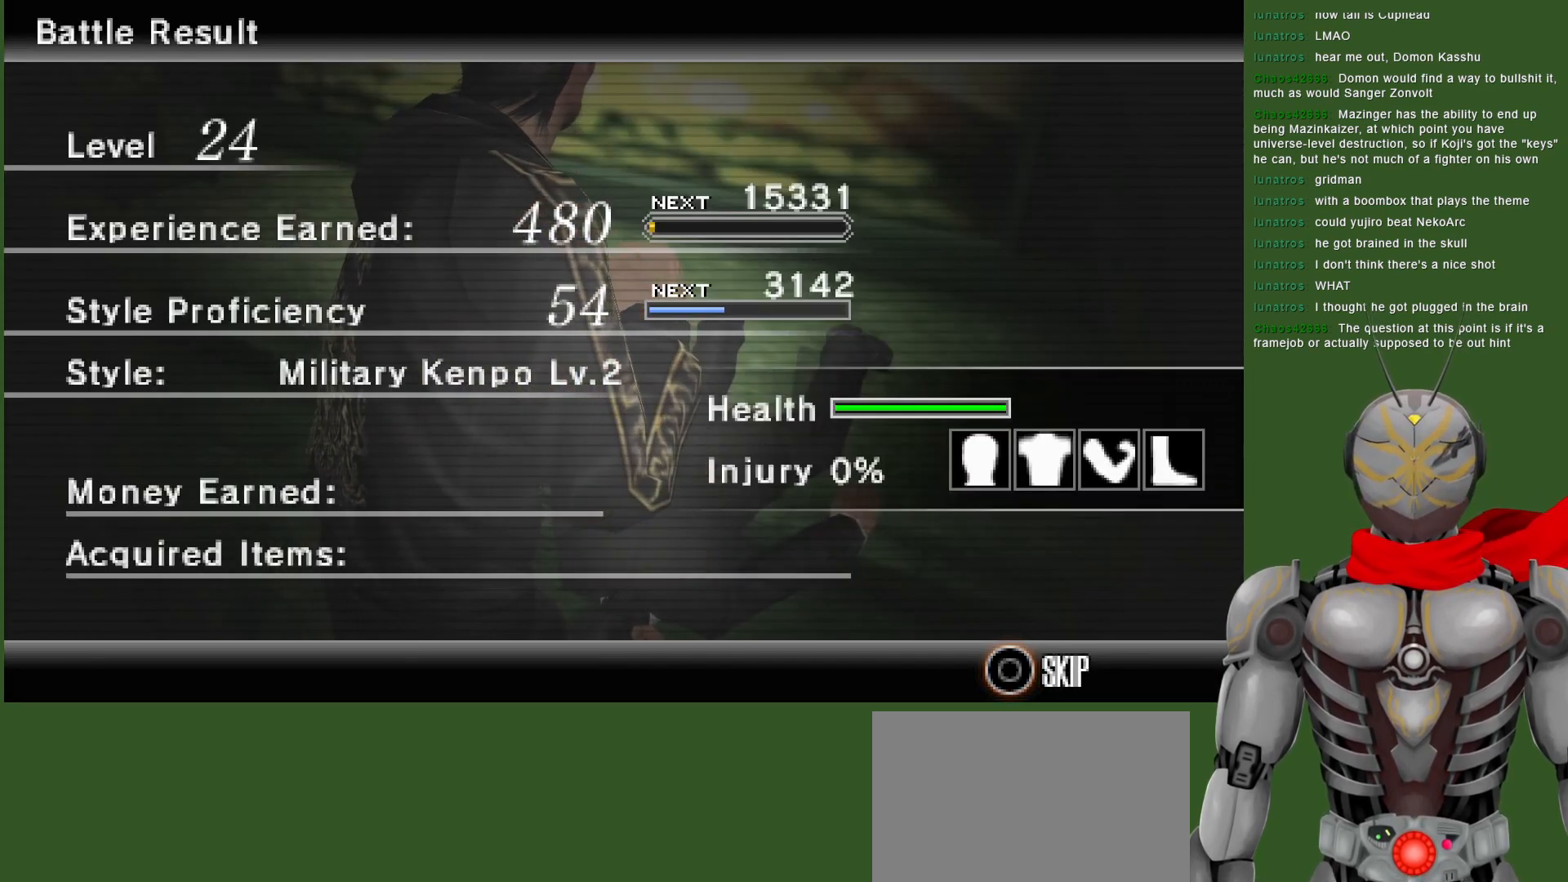
{"buttons": [], "left_stick": "center", "right_stick": "center", "events": []}
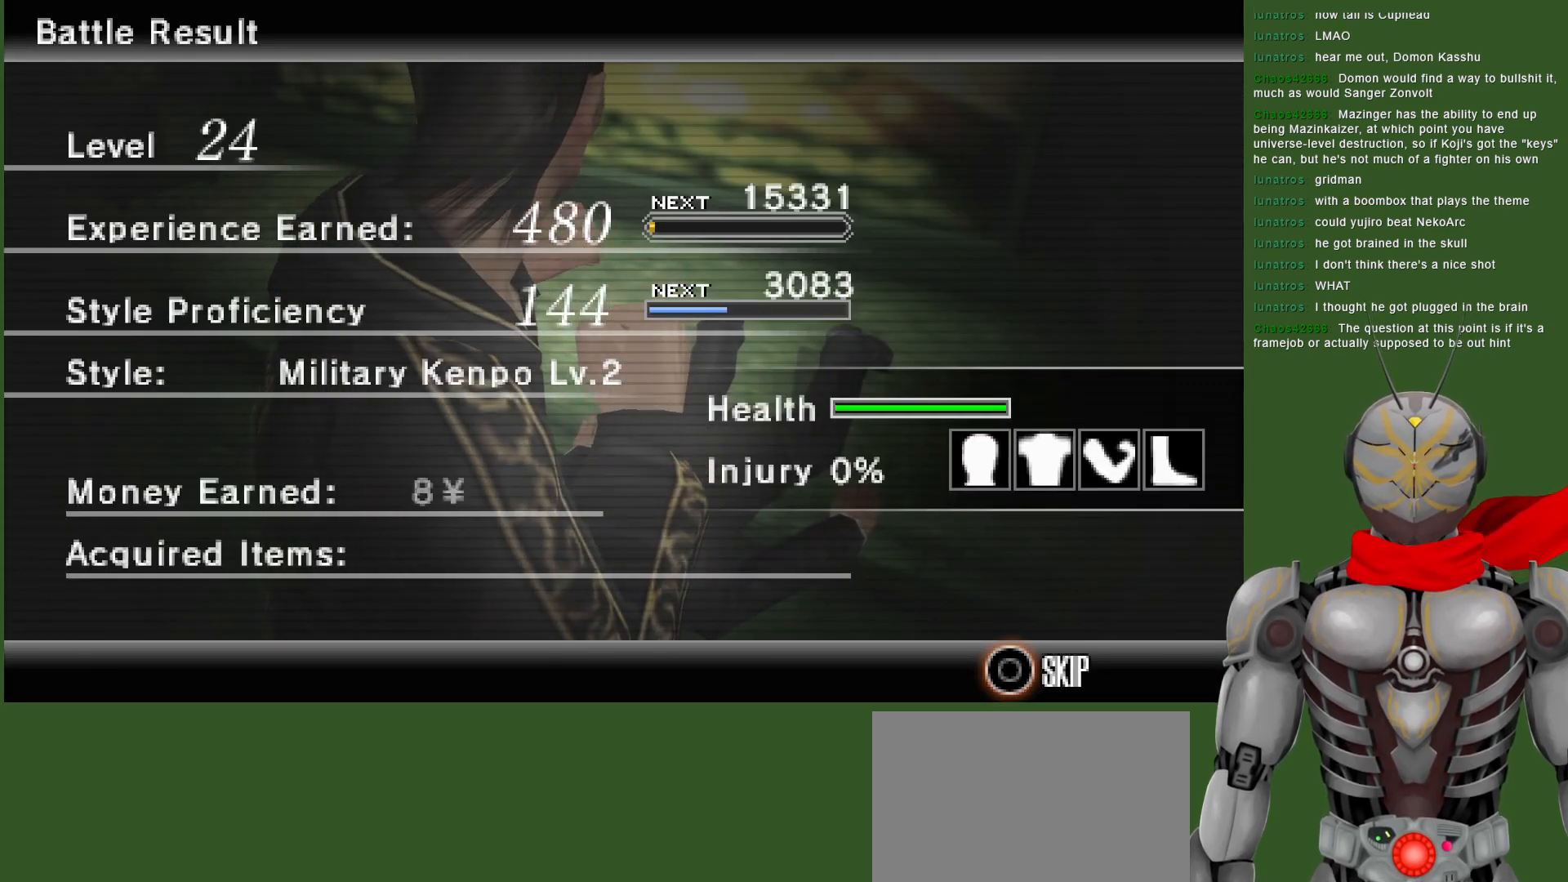
{"buttons": [], "left_stick": "center", "right_stick": "center", "events": []}
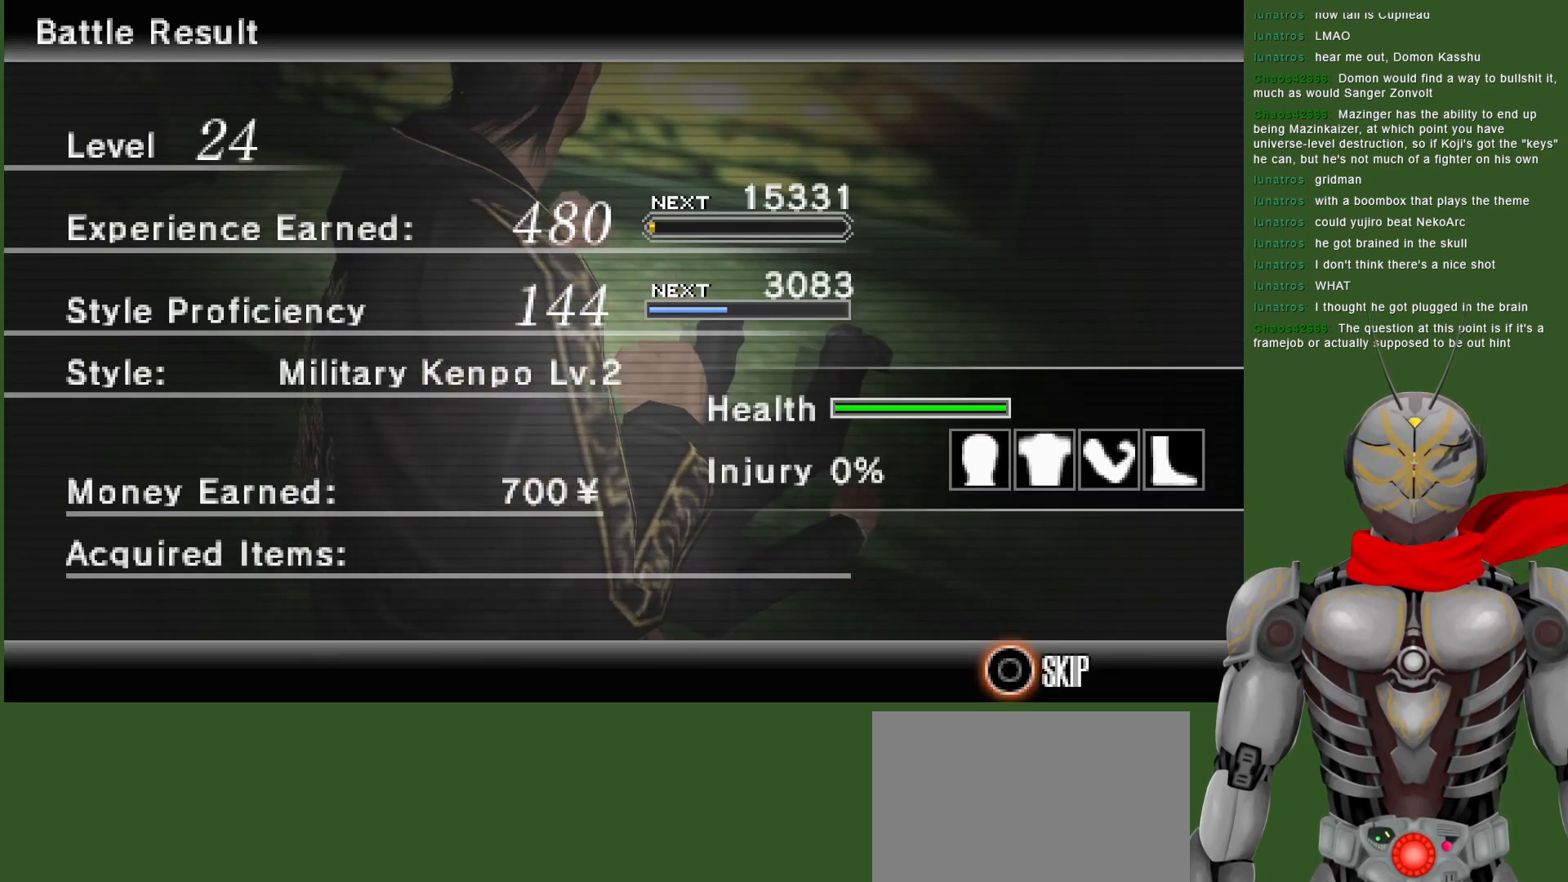
{"buttons": [], "left_stick": "center", "right_stick": "center", "events": []}
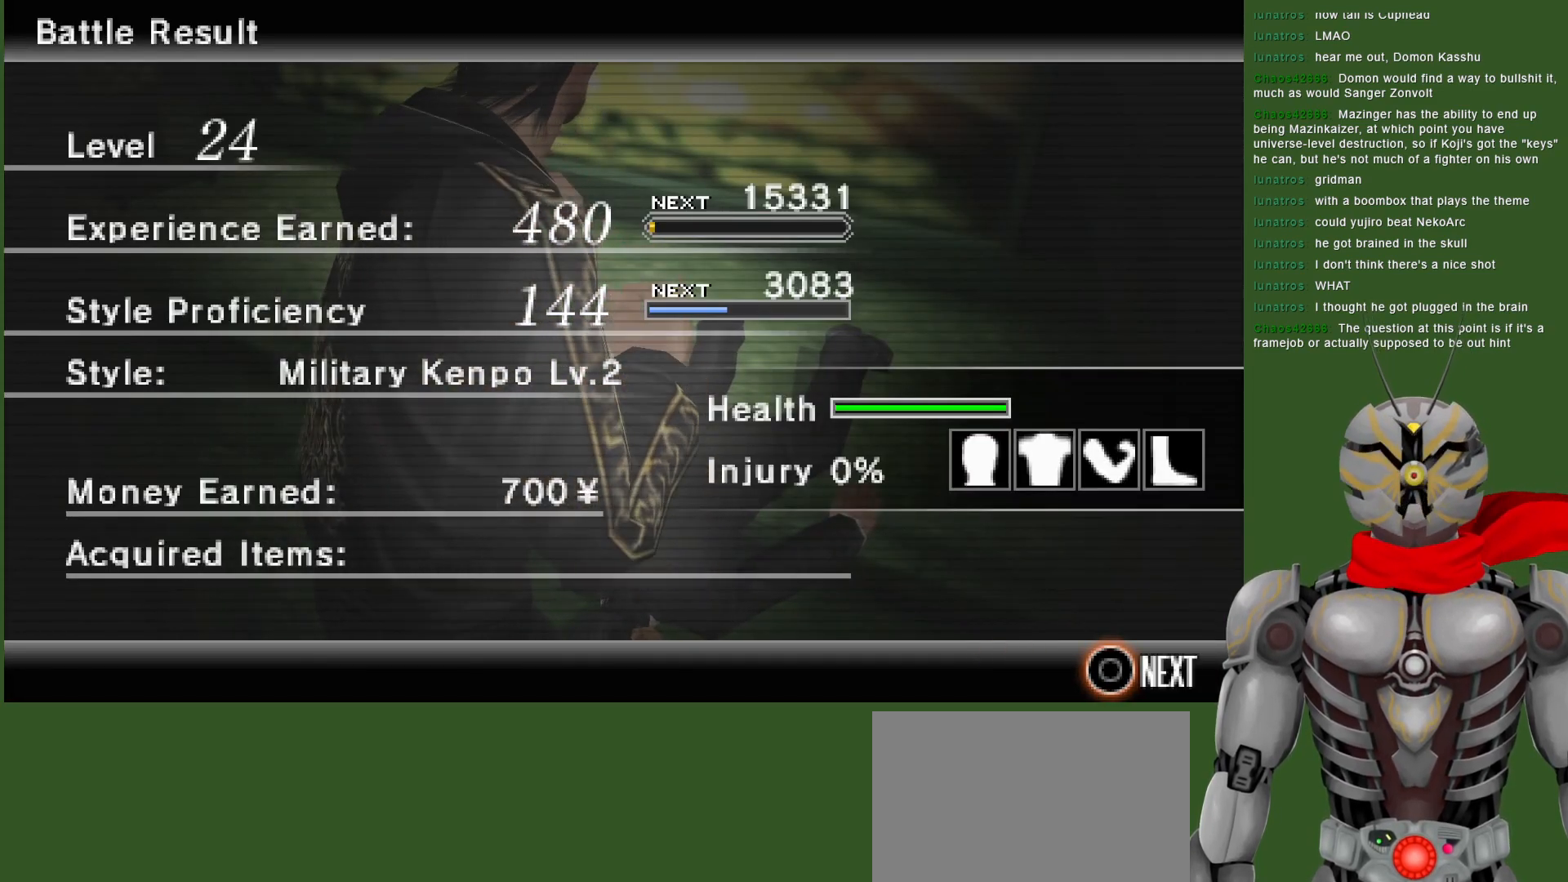
{"buttons": [], "left_stick": "center", "right_stick": "center", "events": []}
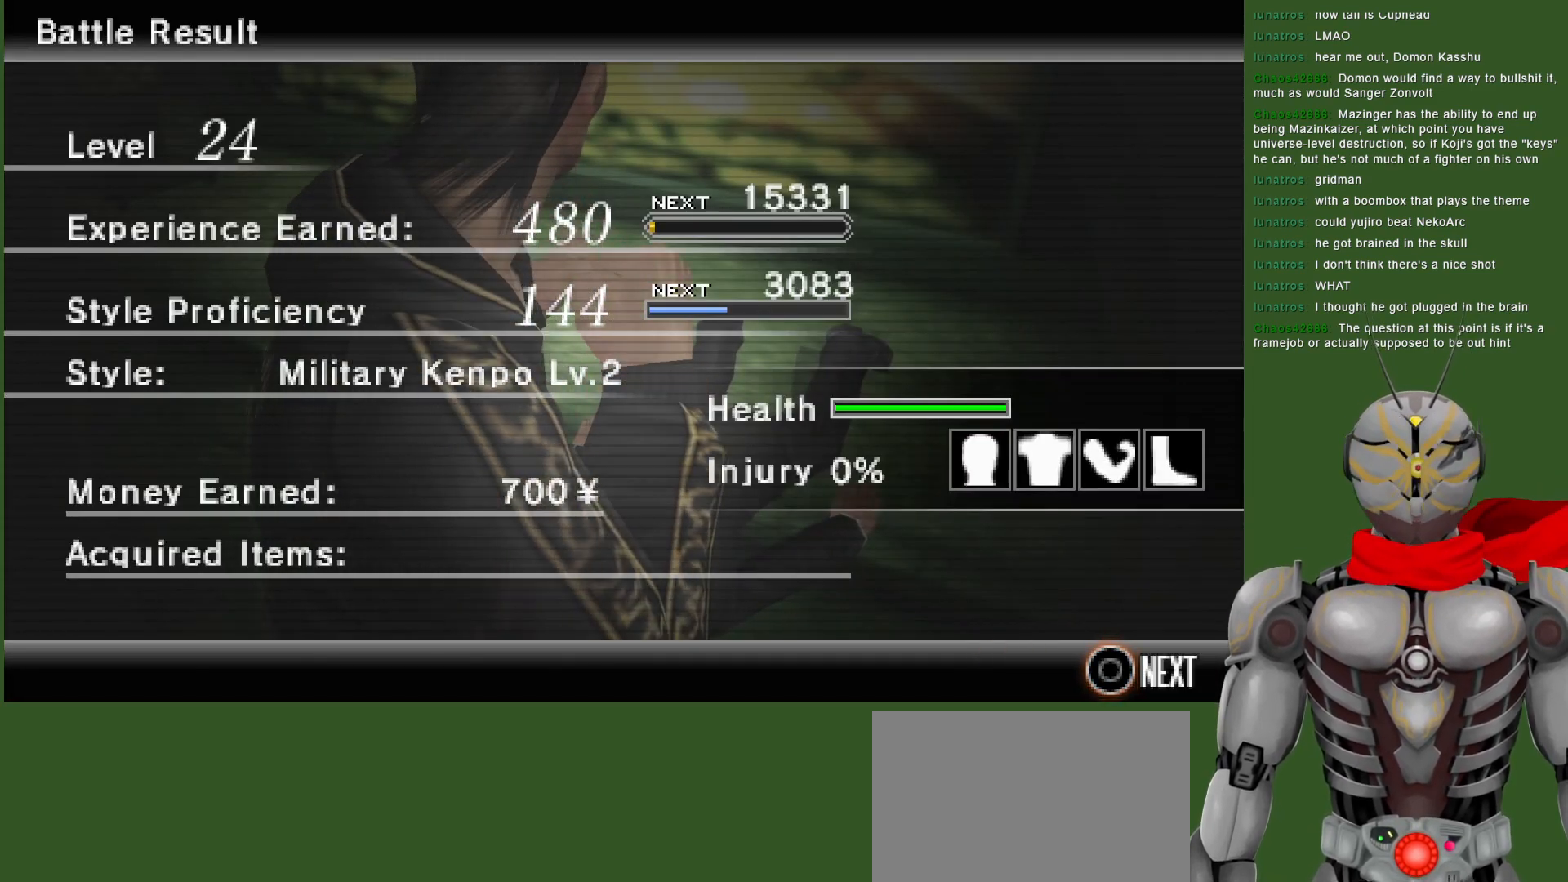
{"buttons": [], "left_stick": "center", "right_stick": "center", "events": []}
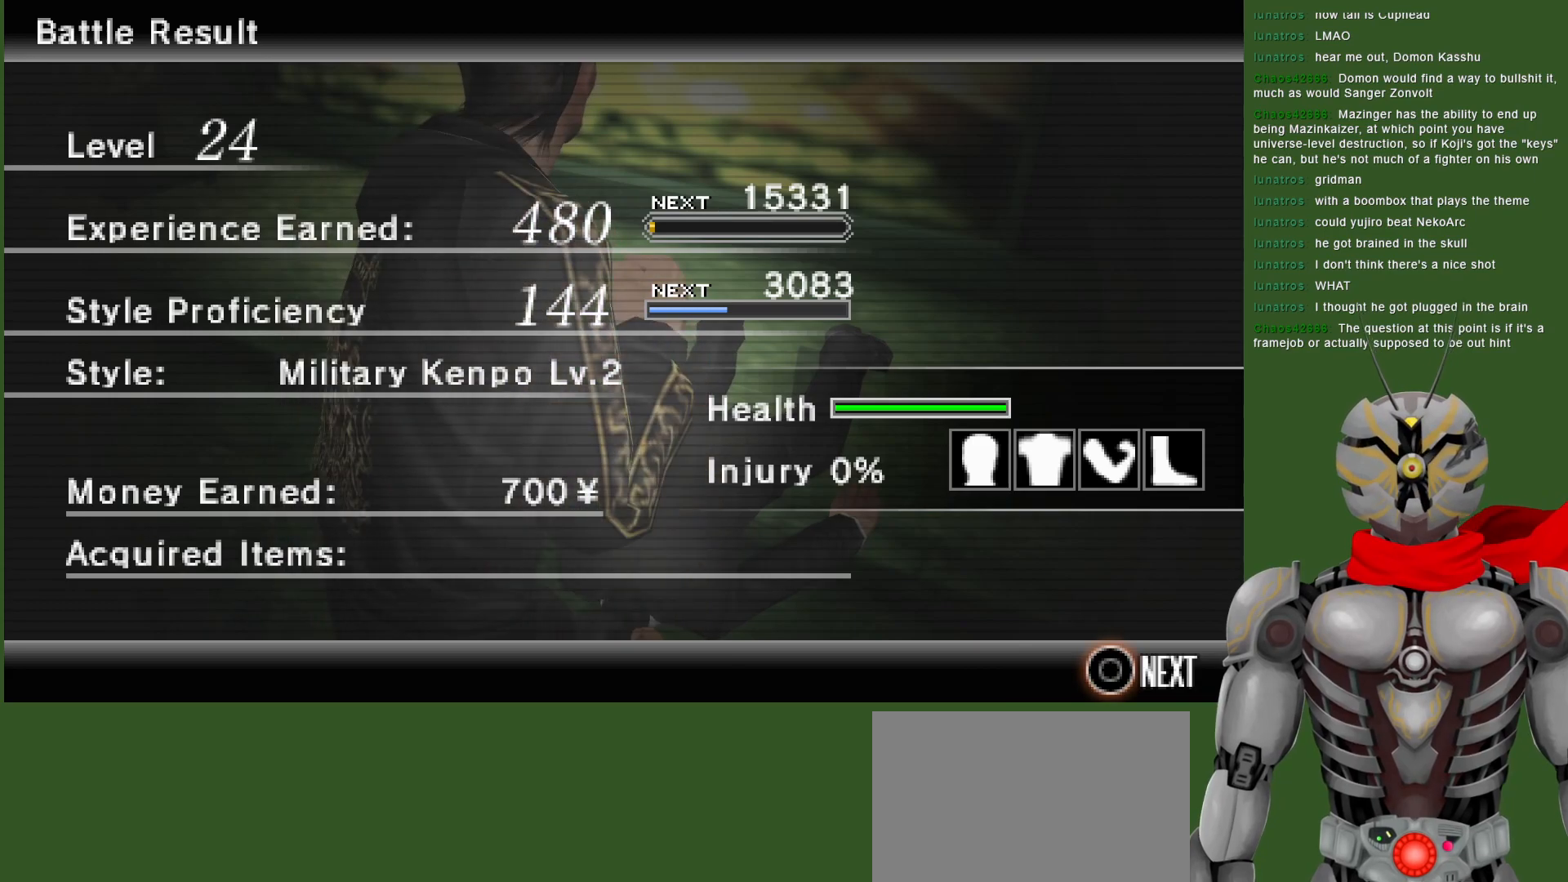
{"buttons": [], "left_stick": "center", "right_stick": "center", "events": [[367, "CIRCLE", "down"], [450, "CIRCLE", "up"]]}
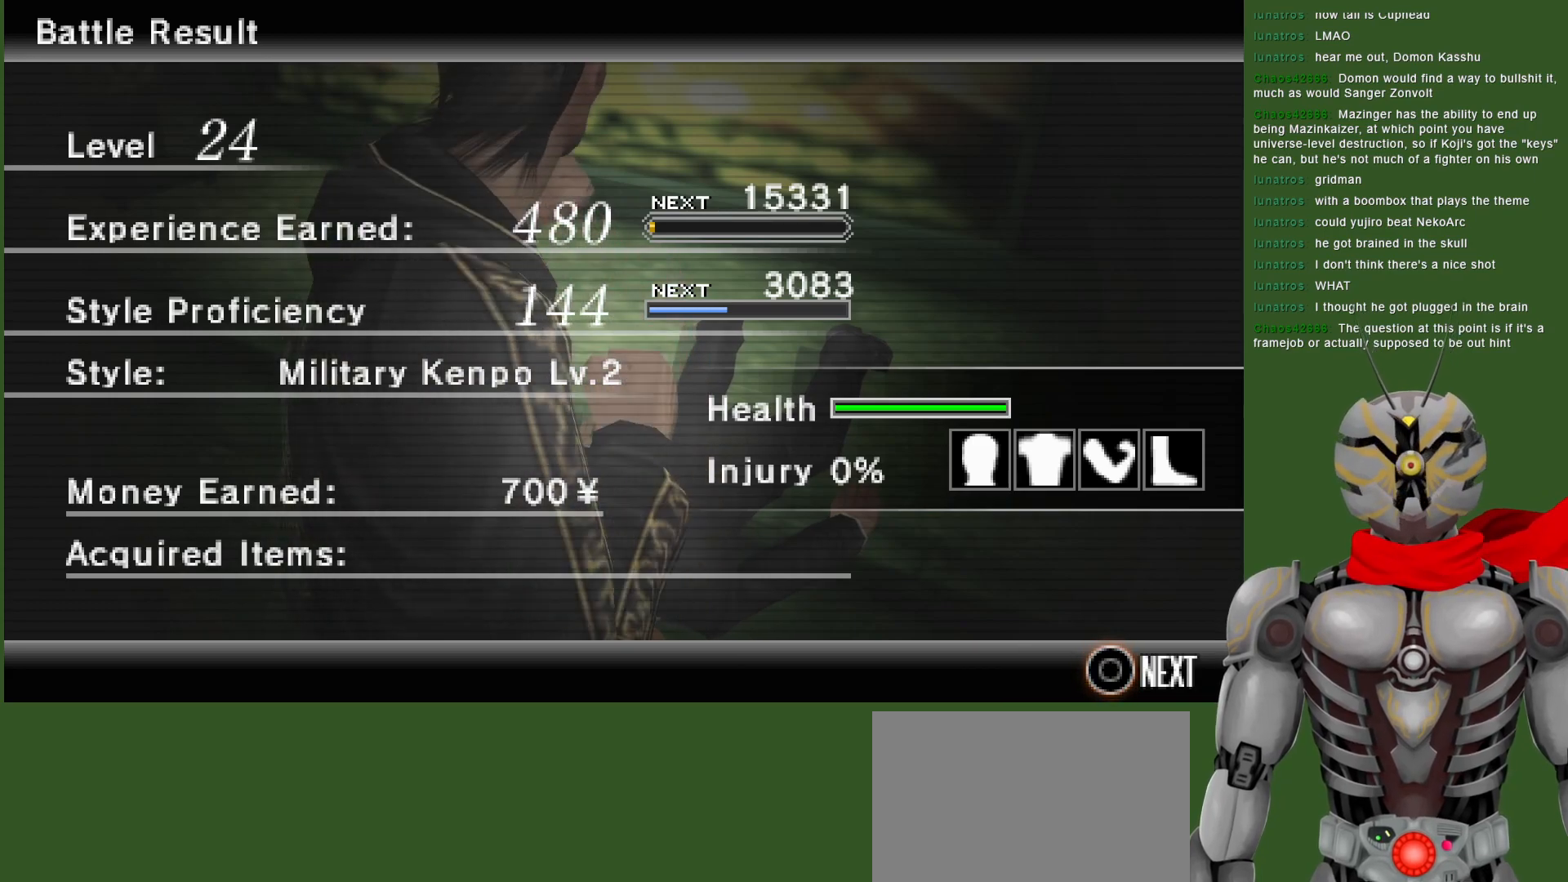
{"buttons": [], "left_stick": "center", "right_stick": "center", "events": []}
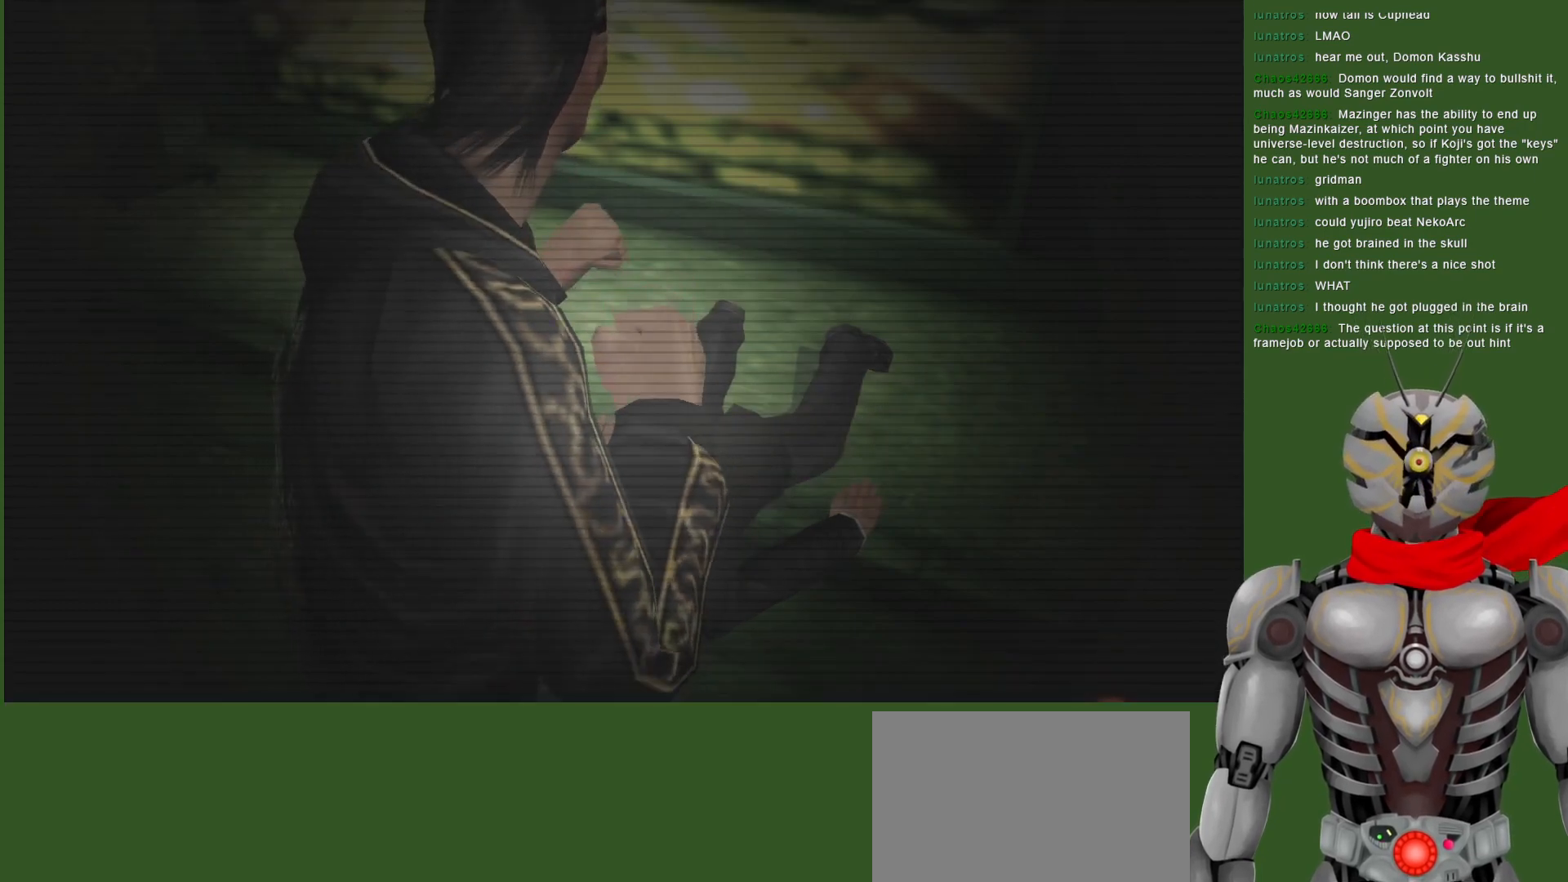
{"buttons": [], "left_stick": "center", "right_stick": "center", "events": []}
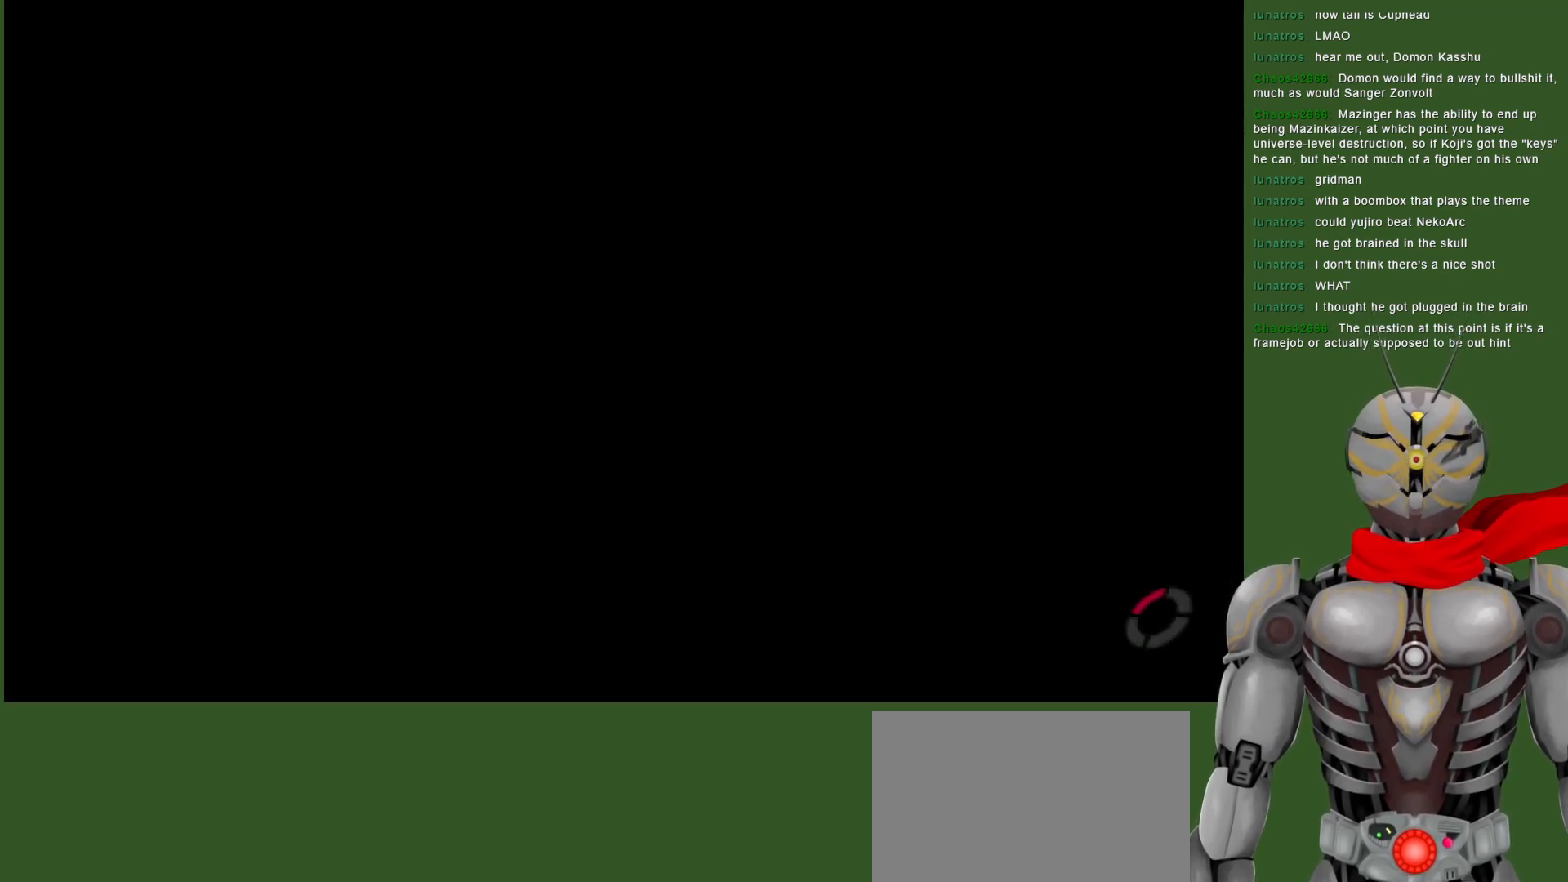
{"buttons": [], "left_stick": "center", "right_stick": "center", "events": []}
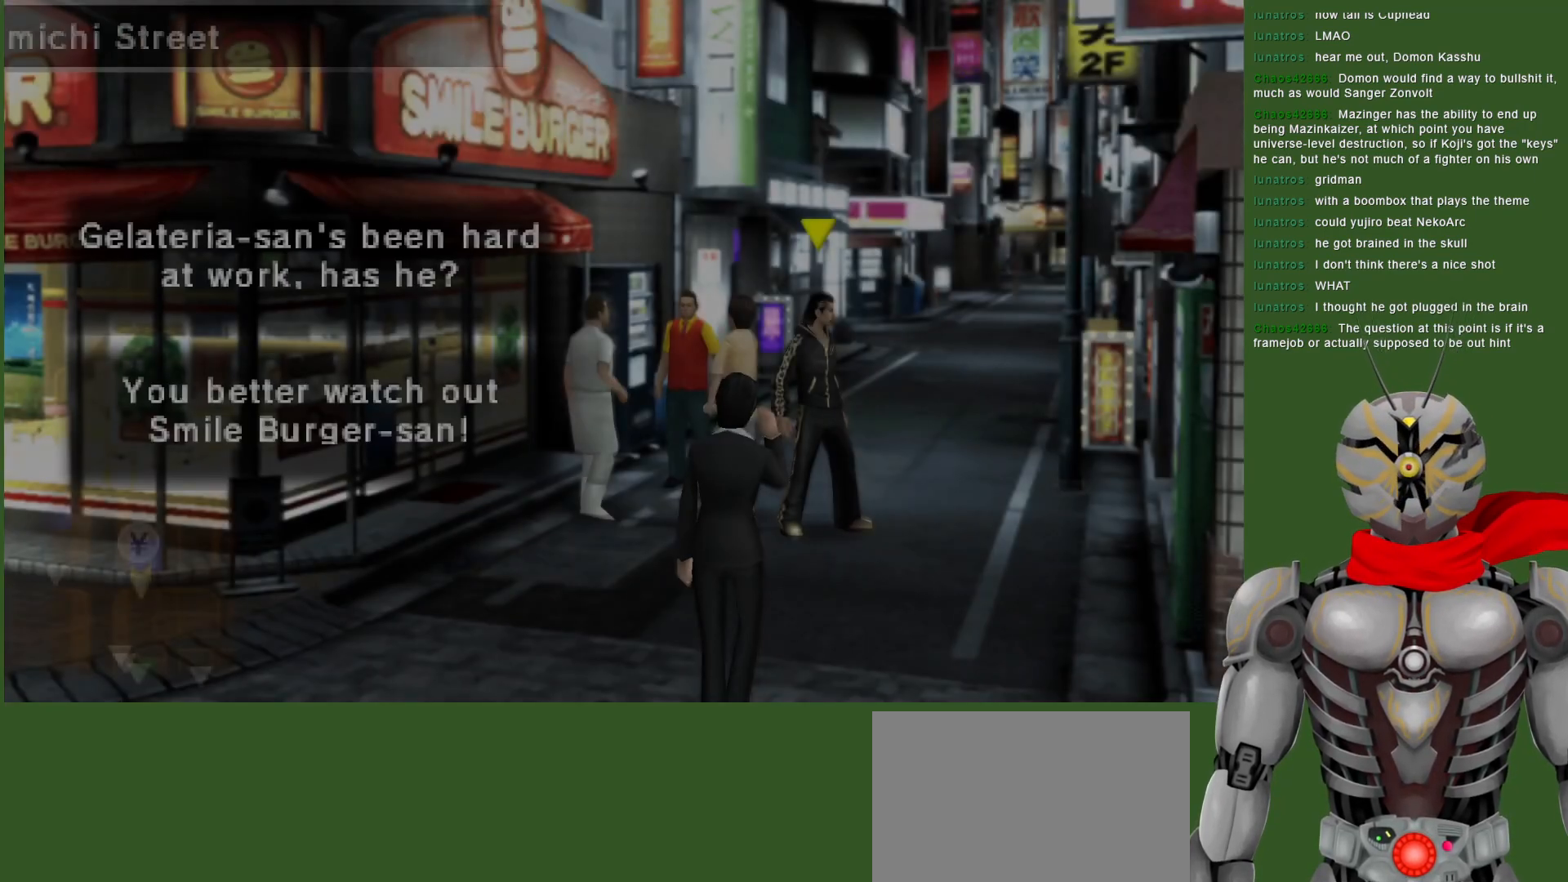
{"buttons": [], "left_stick": "center", "right_stick": "center", "events": []}
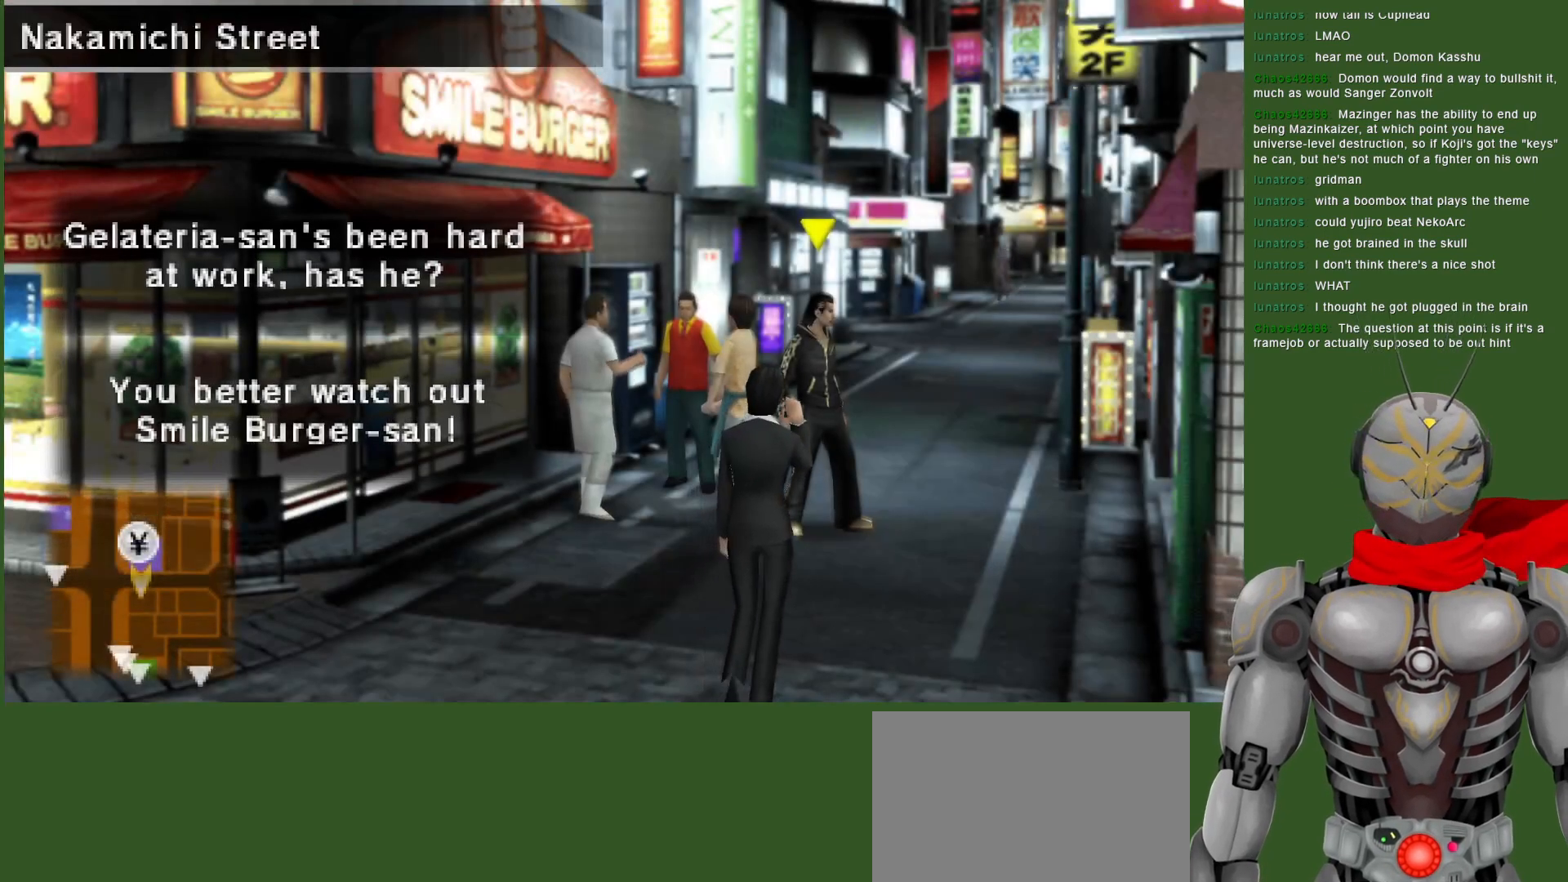
{"buttons": [], "left_stick": "down", "right_stick": "center", "events": [[233, "left_stick", "down-left"], [417, "left_stick", "down"]]}
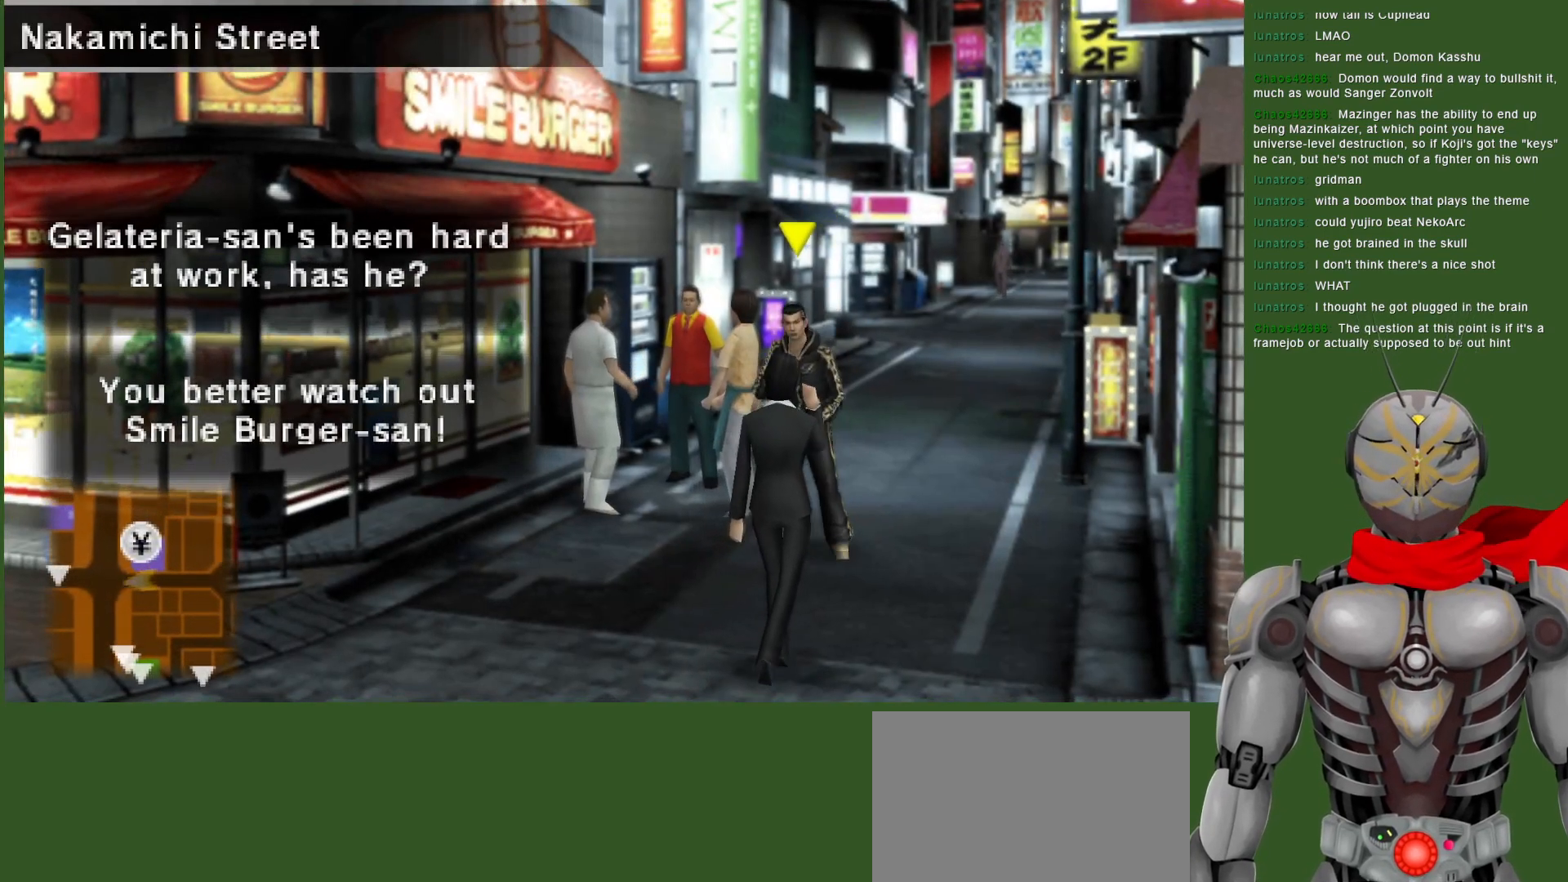
{"buttons": [], "left_stick": "center", "right_stick": "center", "events": [[233, "left_stick", "down-left"], [400, "left_stick", "center"]]}
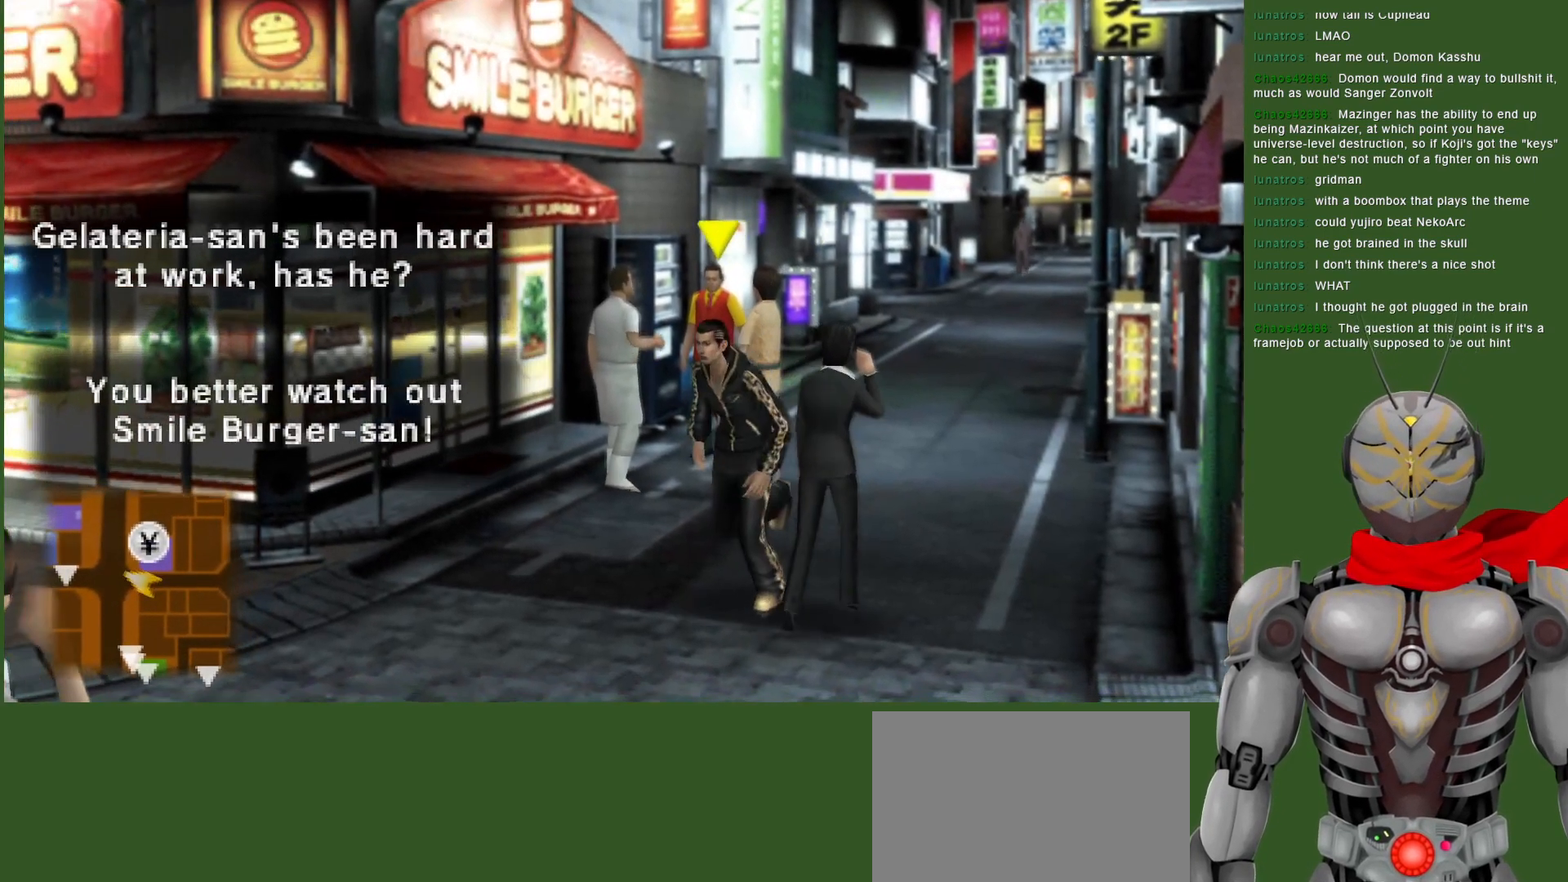
{"buttons": [], "left_stick": "center", "right_stick": "center", "events": []}
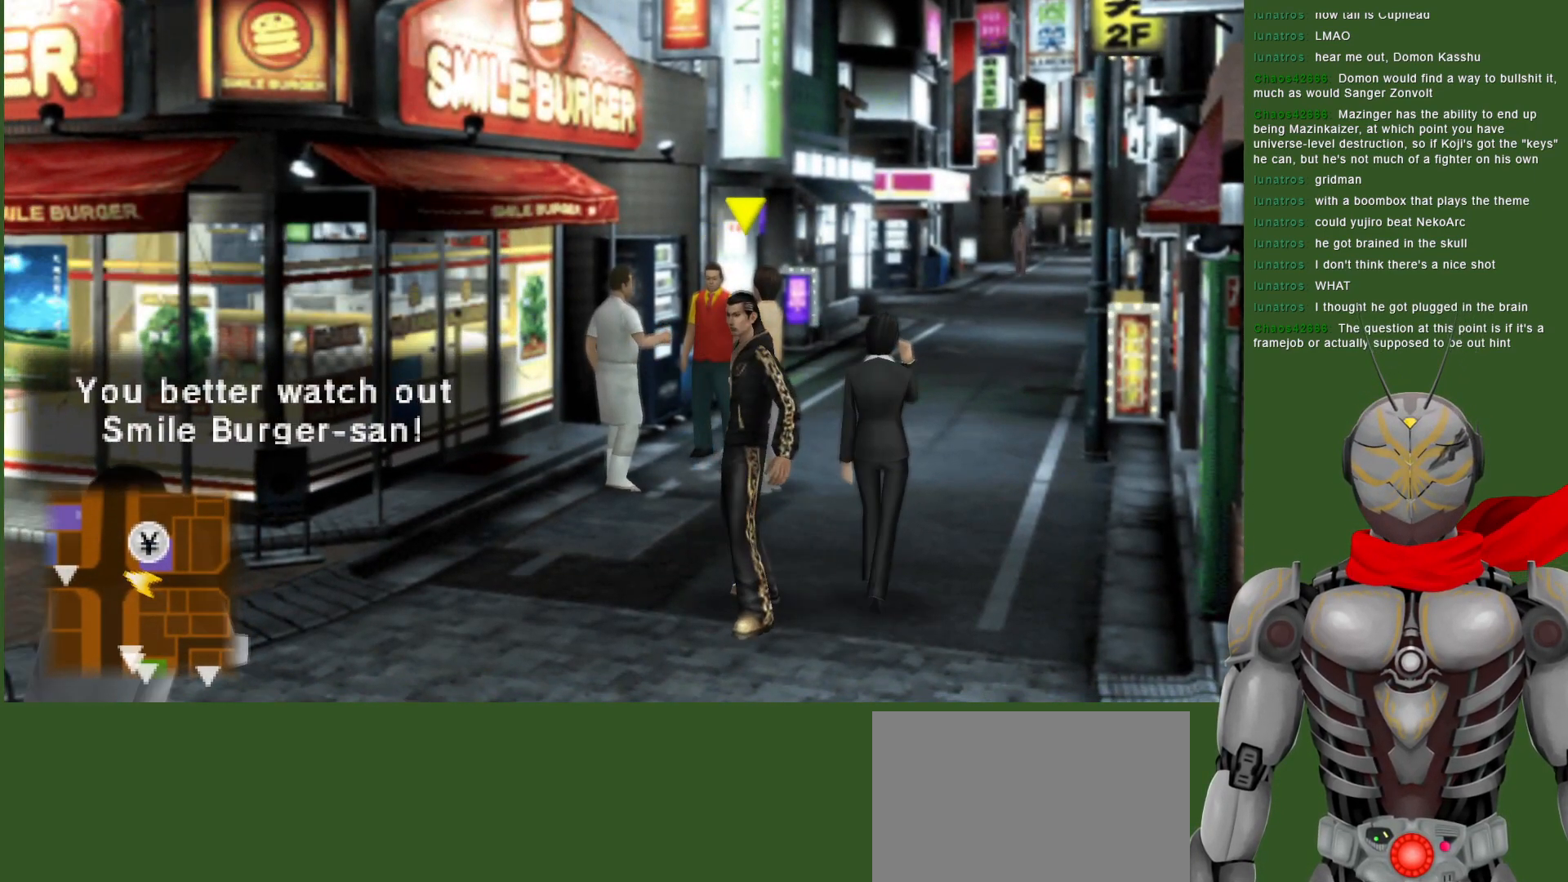
{"buttons": [], "left_stick": "up", "right_stick": "center", "events": [[267, "left_stick", "up"]]}
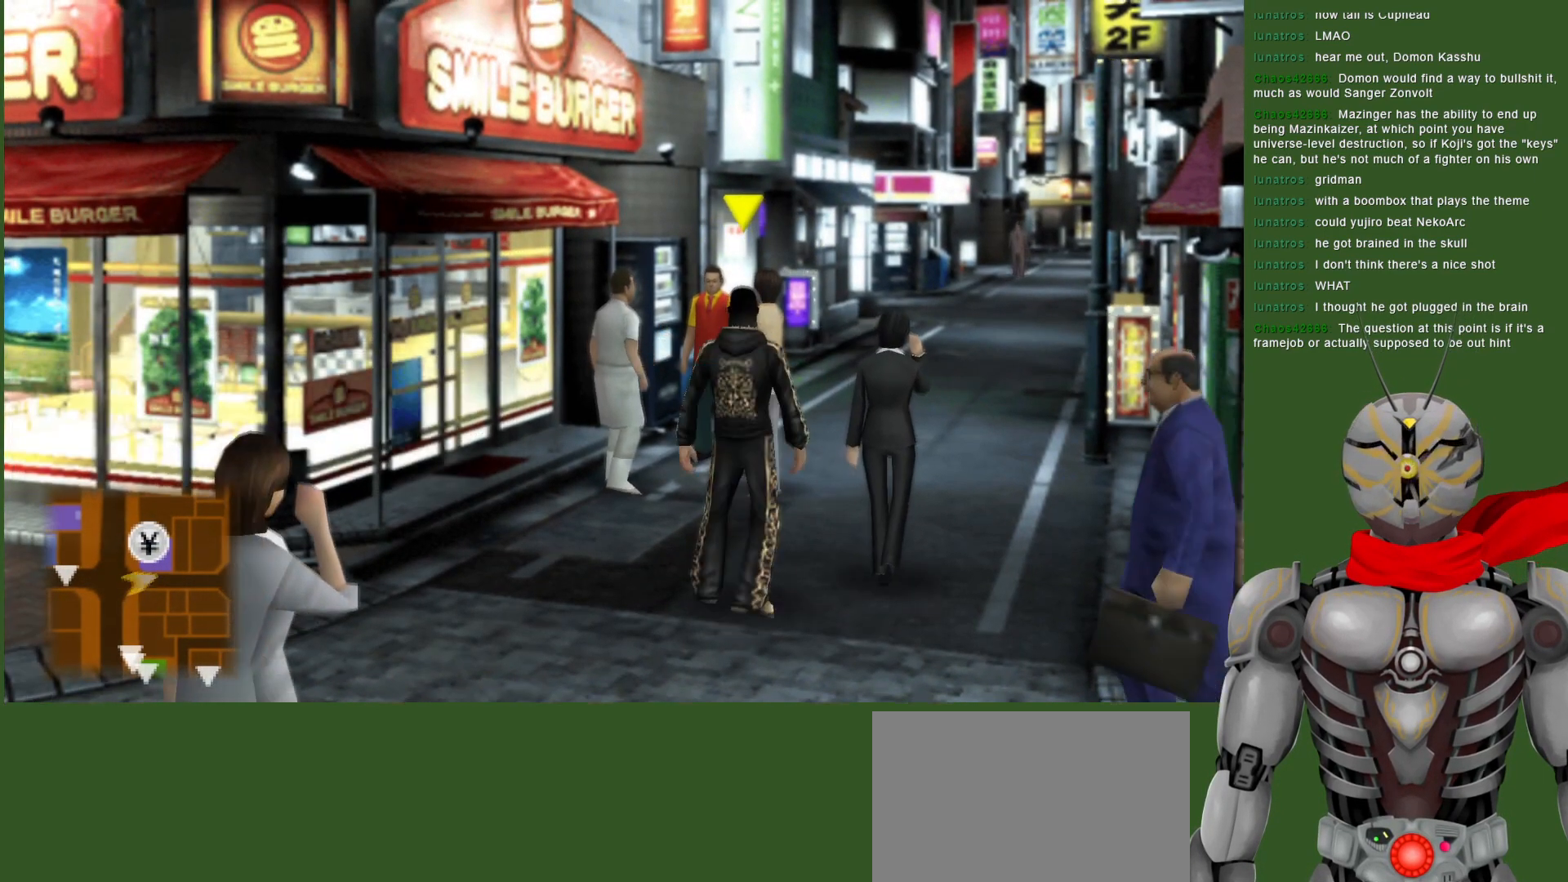
{"buttons": [], "left_stick": "up", "right_stick": "center", "events": []}
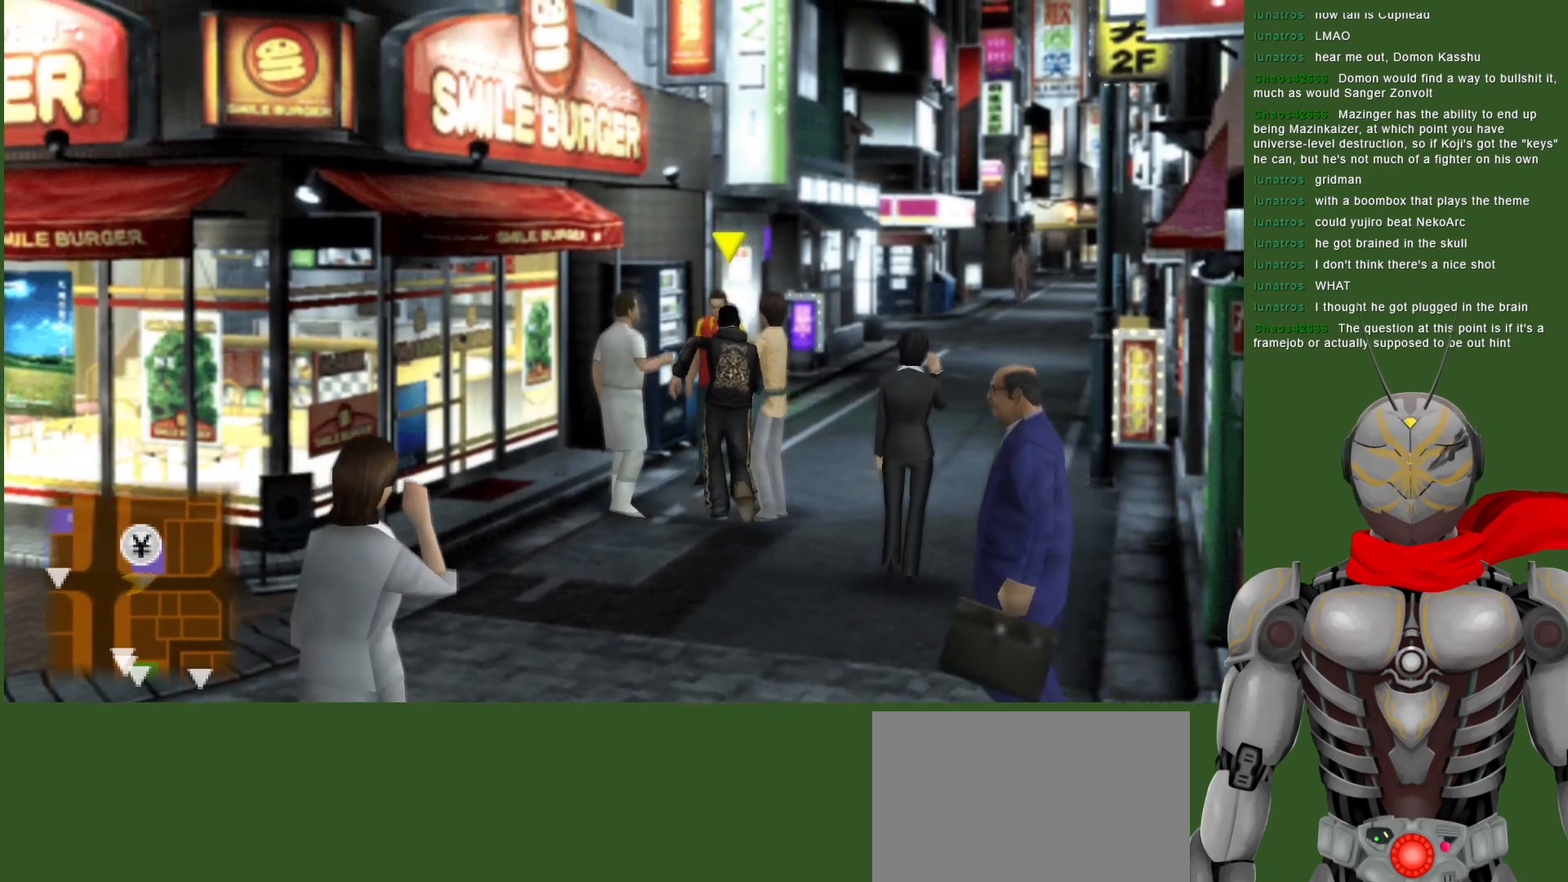
{"buttons": [], "left_stick": "down", "right_stick": "center", "events": [[167, "left_stick", "center"], [400, "left_stick", "down"]]}